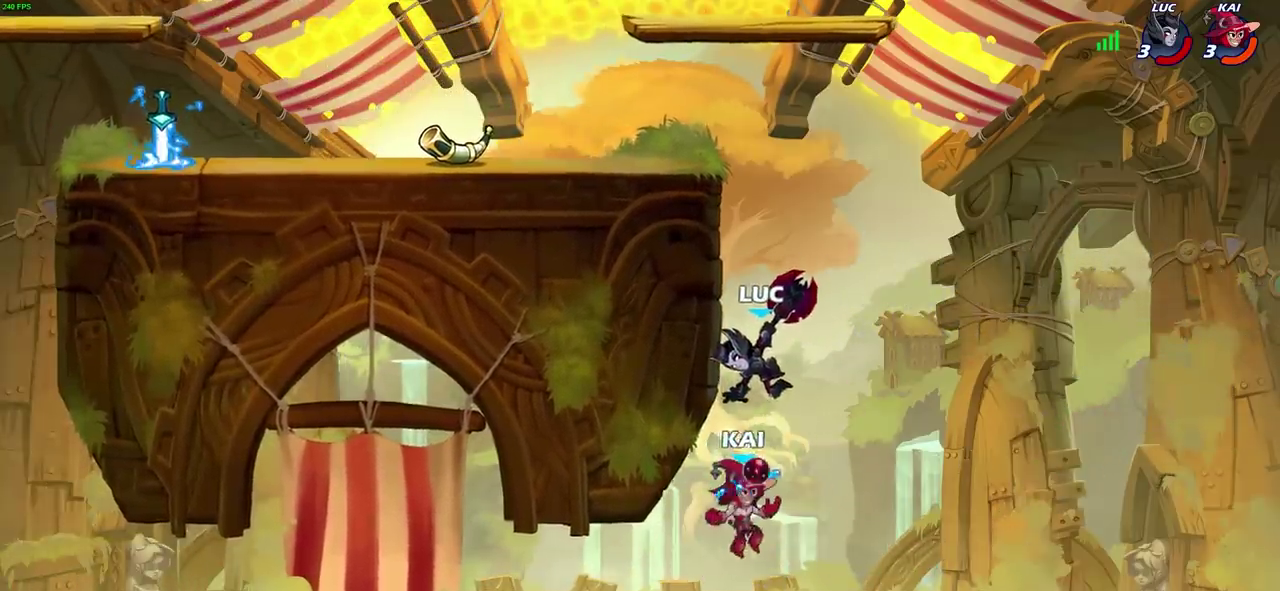
Gameplay with a controller (PlayStation layout); each line is a JSON object with the inputs held at the frame after it (dt_ms = milliseconds from this image to that frame). "events" lists button and stick changes between this image and that frame as [ms after this image, input, new state], when the widget could be followed in between.
{"dt_ms": 400, "buttons": [], "left_stick": "center", "right_stick": "center"}
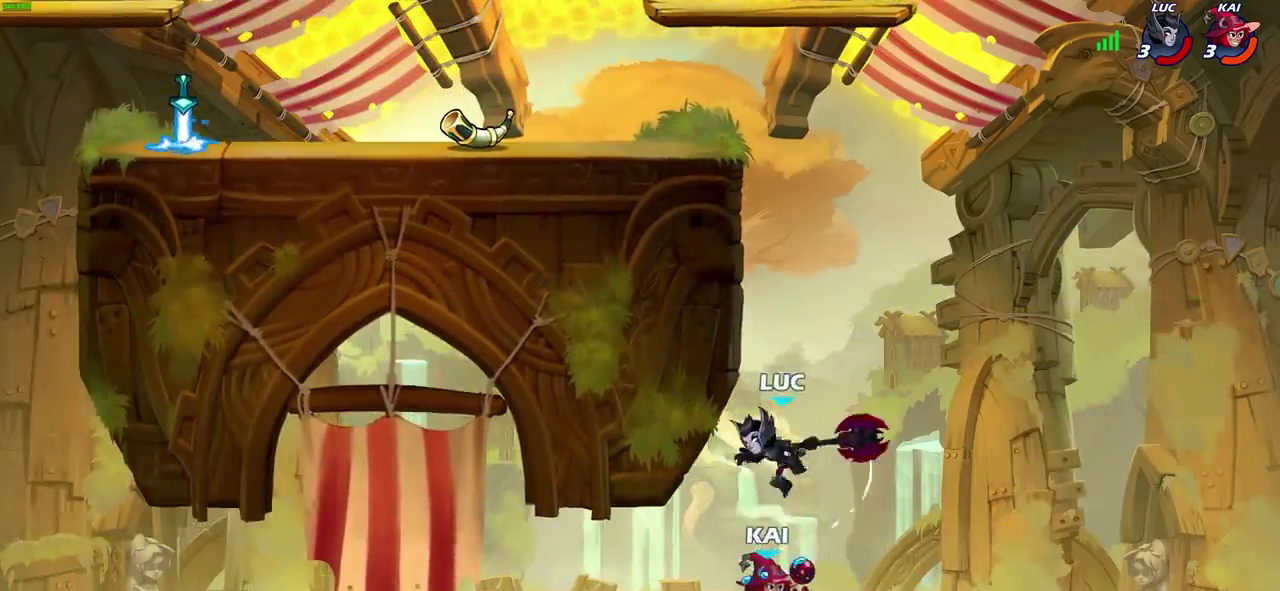
{"dt_ms": 600, "buttons": ["R2"], "left_stick": "up", "right_stick": "center", "events": [[50, "left_stick", "up"], [217, "CROSS", "down"], [383, "CROSS", "up"], [383, "R2", "down"]]}
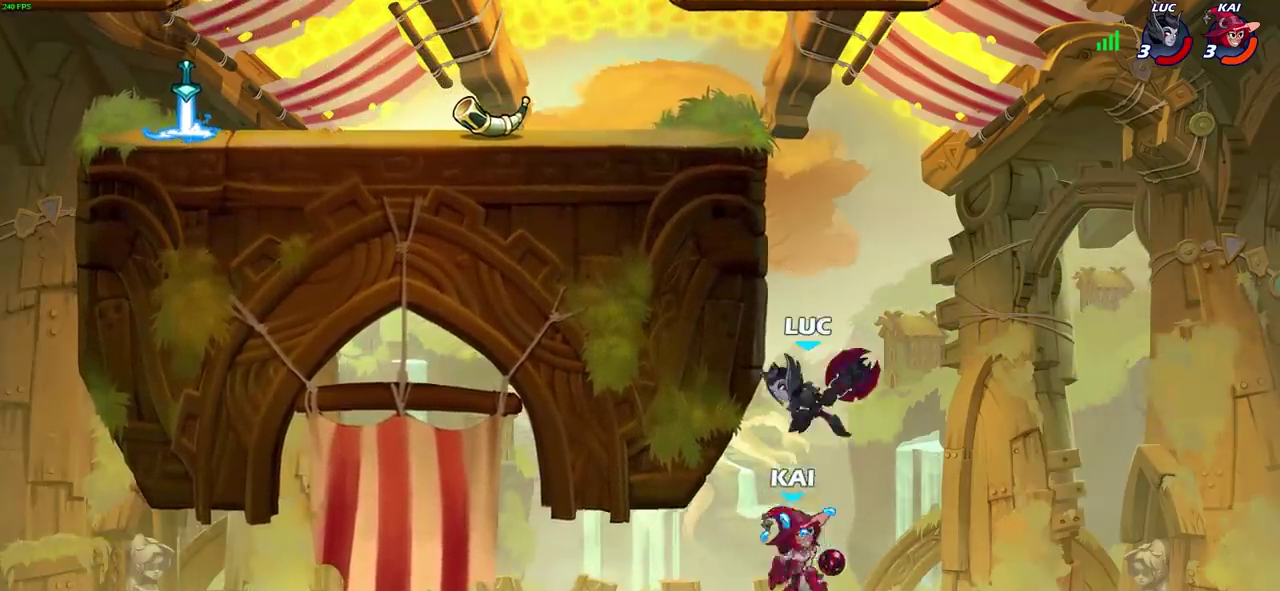
{"dt_ms": 600, "buttons": [], "left_stick": "left", "right_stick": "center"}
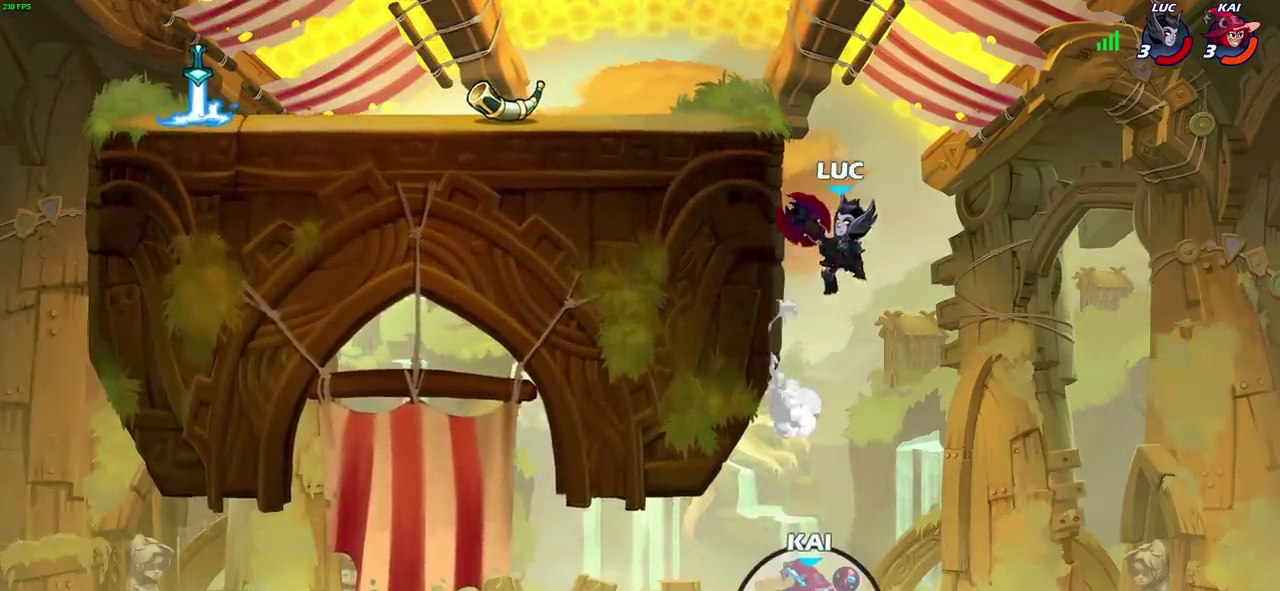
{"dt_ms": 400, "buttons": [], "left_stick": "center", "right_stick": "center", "events": [[33, "CIRCLE", "down"], [150, "CIRCLE", "up"], [150, "left_stick", "center"]]}
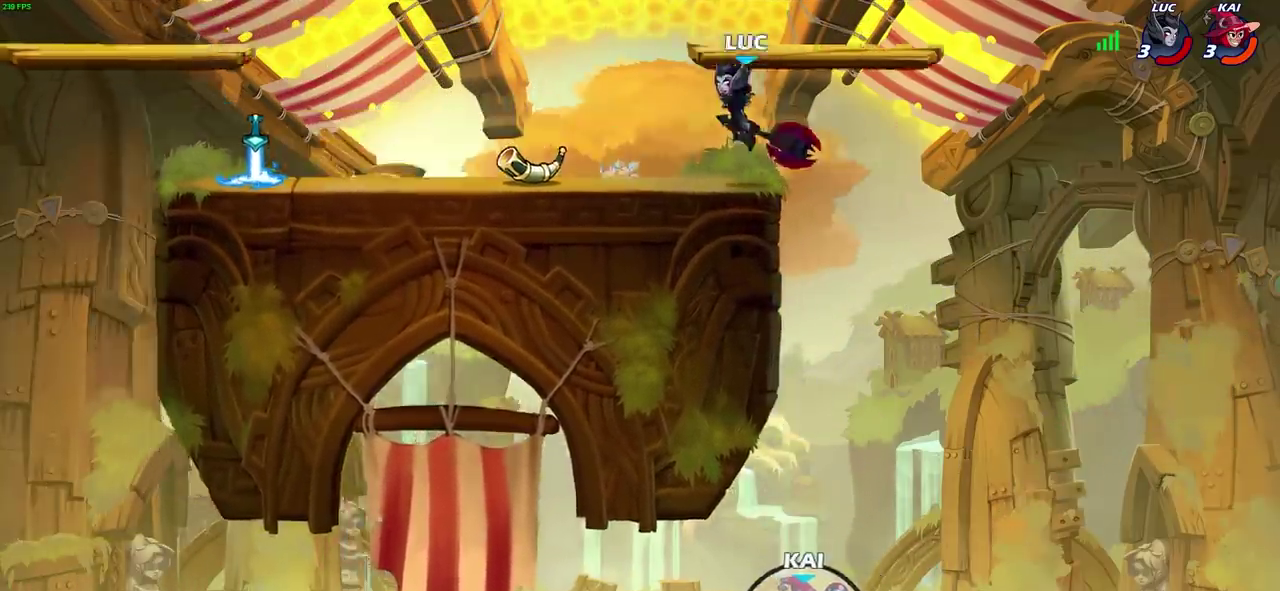
{"dt_ms": 500, "buttons": [], "left_stick": "down-left", "right_stick": "center", "events": [[317, "left_stick", "left"], [400, "left_stick", "down-left"]]}
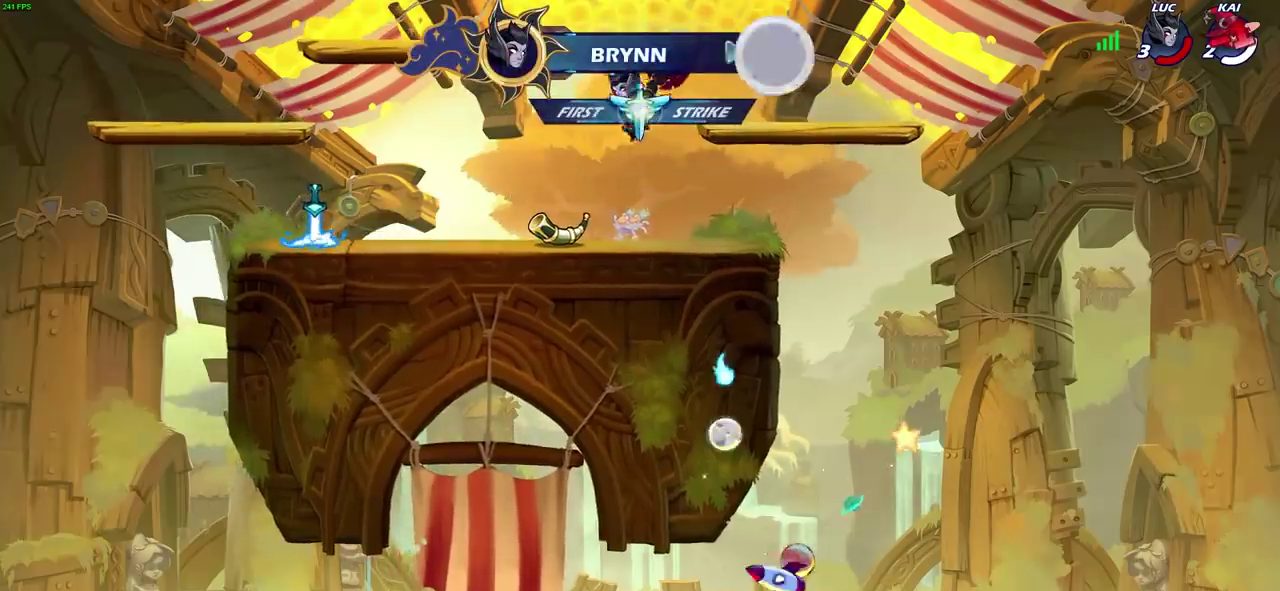
{"dt_ms": 300, "buttons": [], "left_stick": "left", "right_stick": "center", "events": [[233, "left_stick", "left"]]}
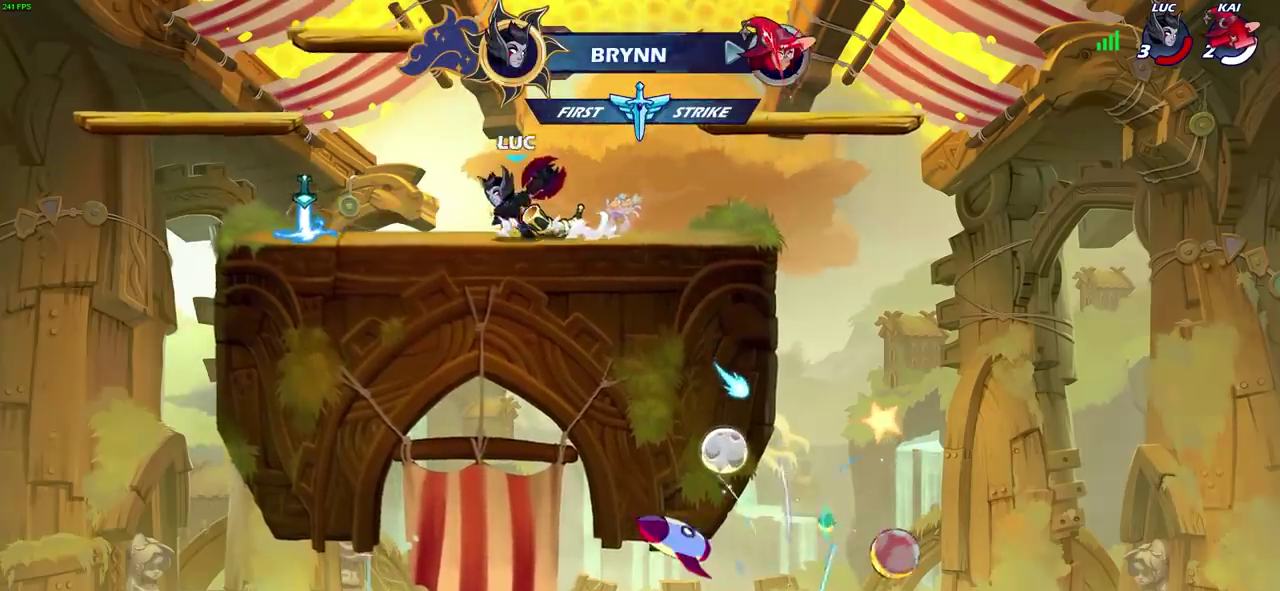
{"dt_ms": 700, "buttons": [], "left_stick": "center", "right_stick": "center", "events": [[433, "left_stick", "up-right"], [500, "left_stick", "up"], [617, "left_stick", "center"]]}
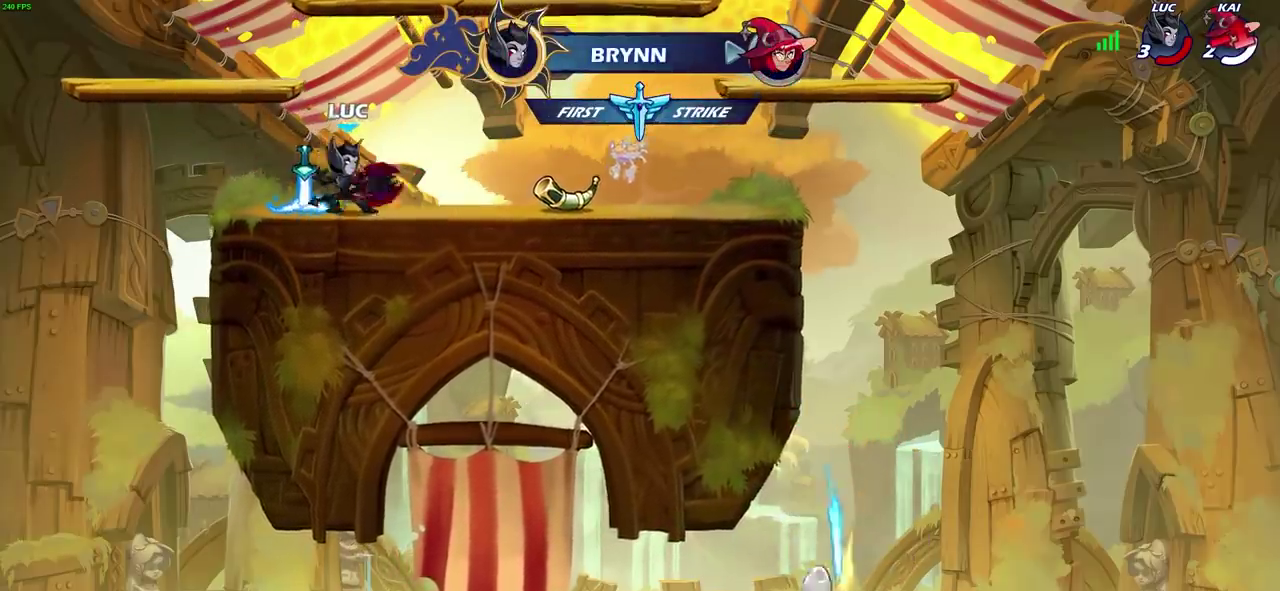
{"dt_ms": 500, "buttons": [], "left_stick": "center", "right_stick": "center", "events": [[367, "CROSS", "down"], [467, "CROSS", "up"]]}
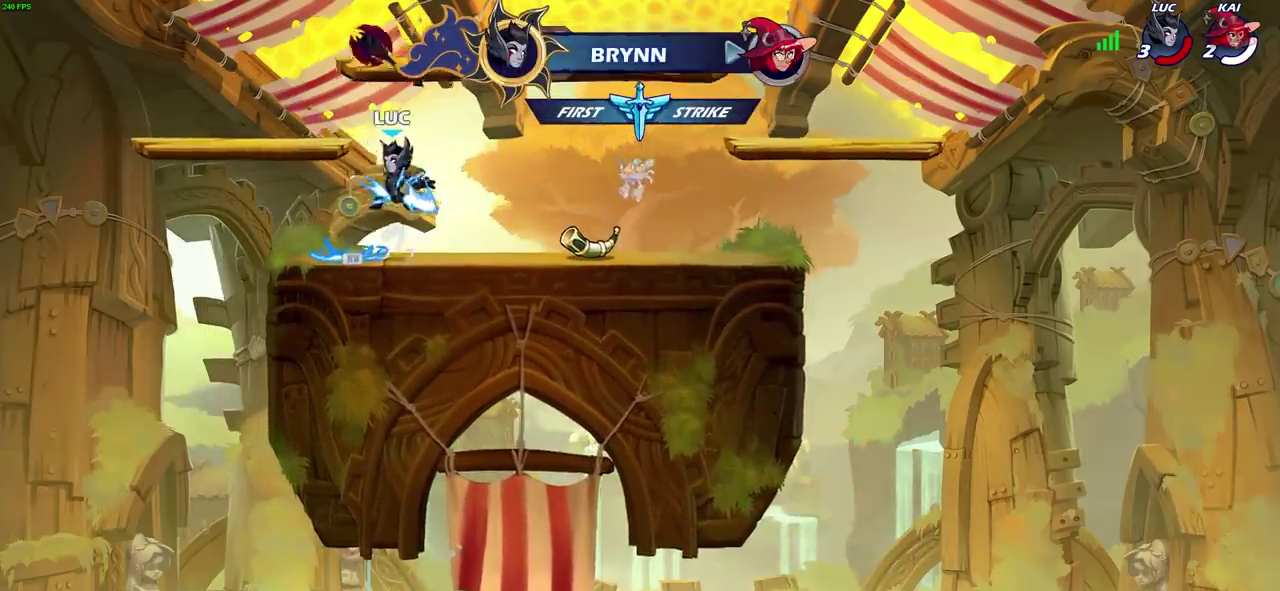
{"dt_ms": 600, "buttons": [], "left_stick": "center", "right_stick": "center", "events": [[133, "left_stick", "down"], [300, "left_stick", "up"], [417, "left_stick", "center"]]}
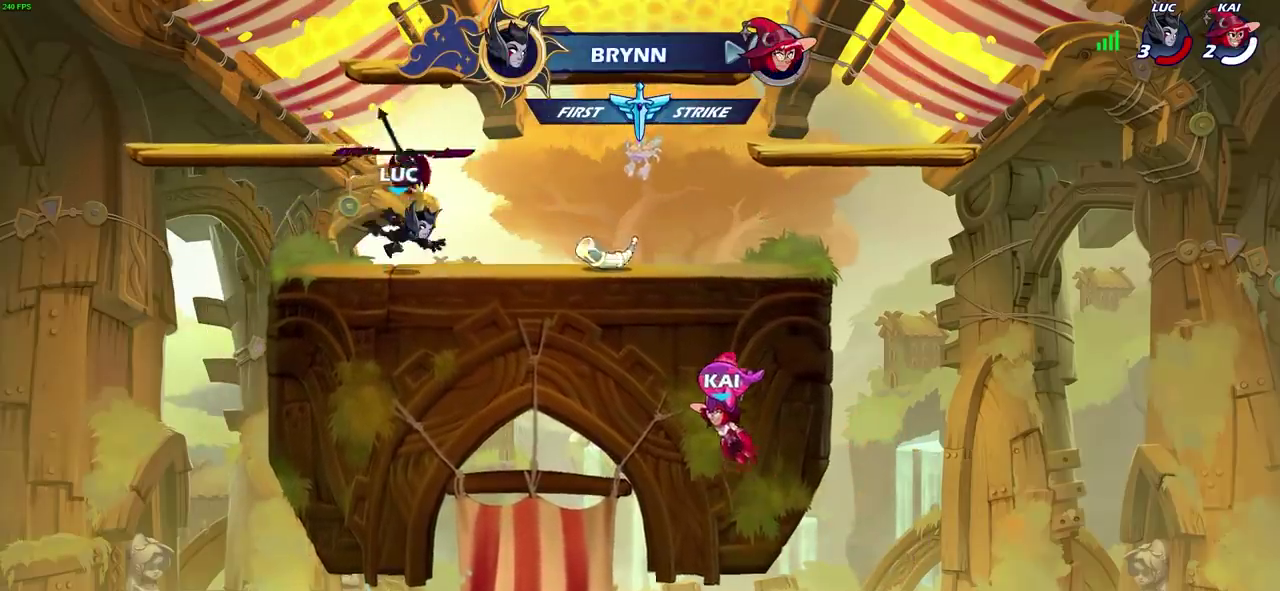
{"dt_ms": 400, "buttons": [], "left_stick": "center", "right_stick": "center", "events": []}
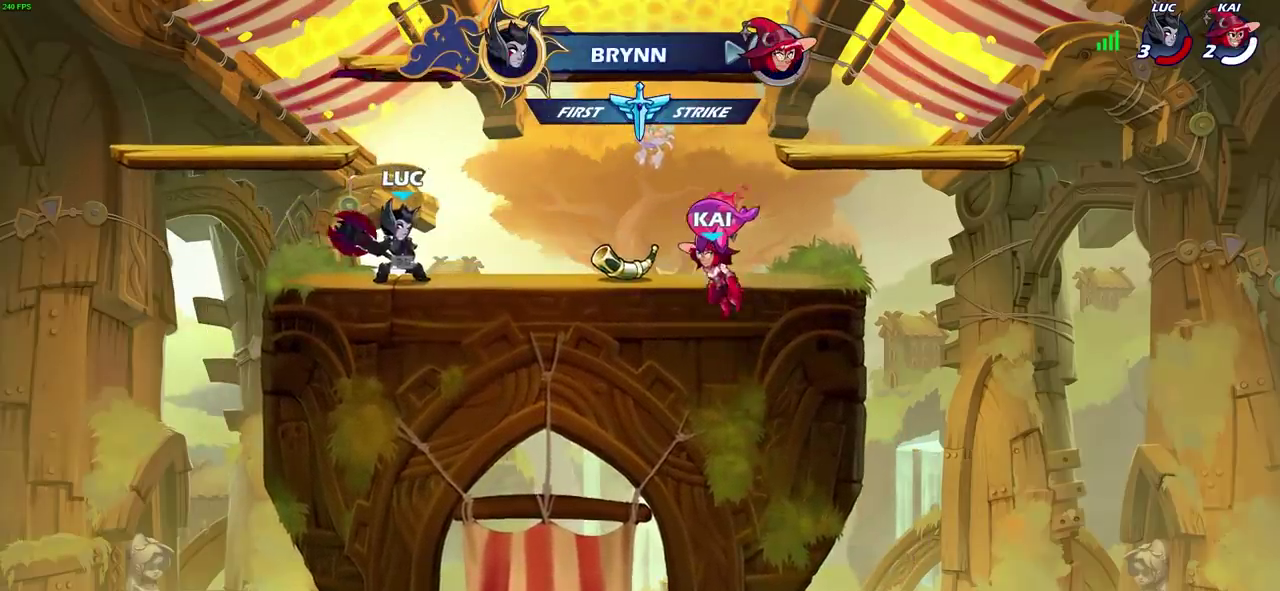
{"dt_ms": 300, "buttons": [], "left_stick": "center", "right_stick": "center", "events": [[167, "left_stick", "up"], [267, "left_stick", "center"]]}
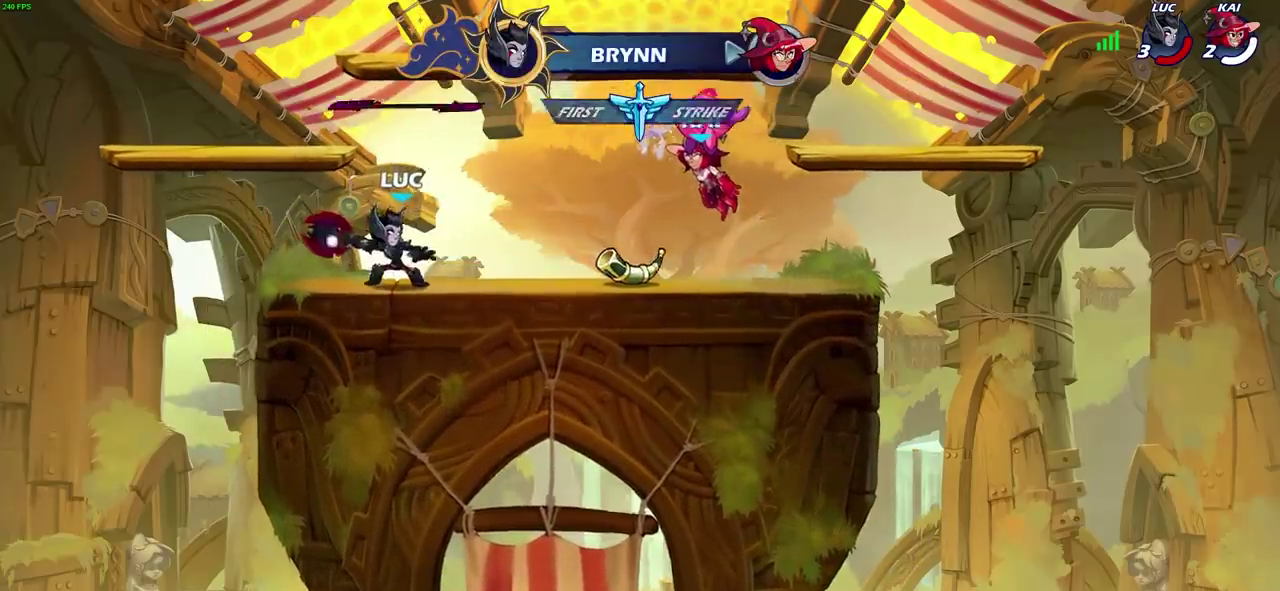
{"dt_ms": 700, "buttons": [], "left_stick": "center", "right_stick": "center", "events": []}
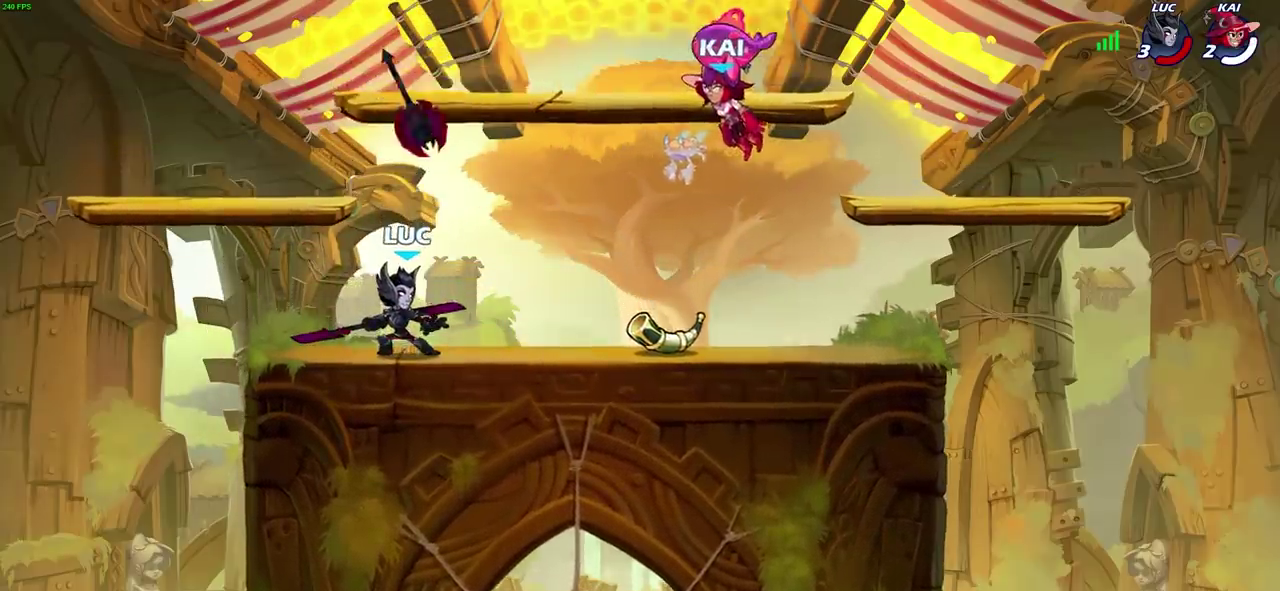
{"dt_ms": 700, "buttons": [], "left_stick": "center", "right_stick": "center", "events": []}
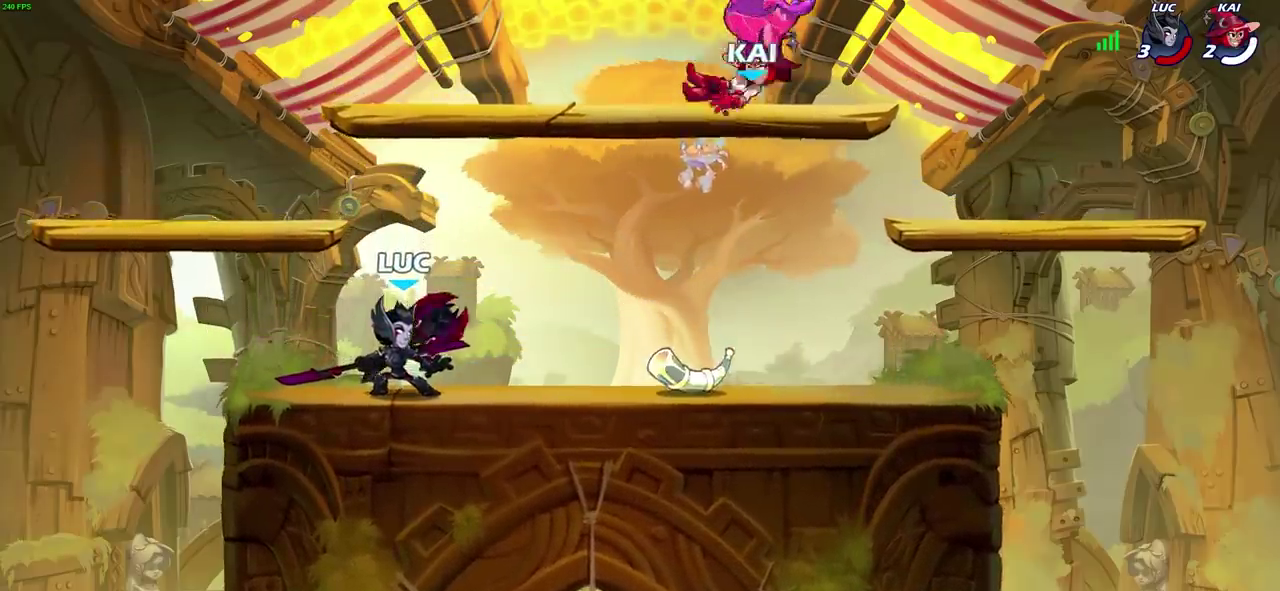
{"dt_ms": 300, "buttons": [], "left_stick": "center", "right_stick": "center", "events": []}
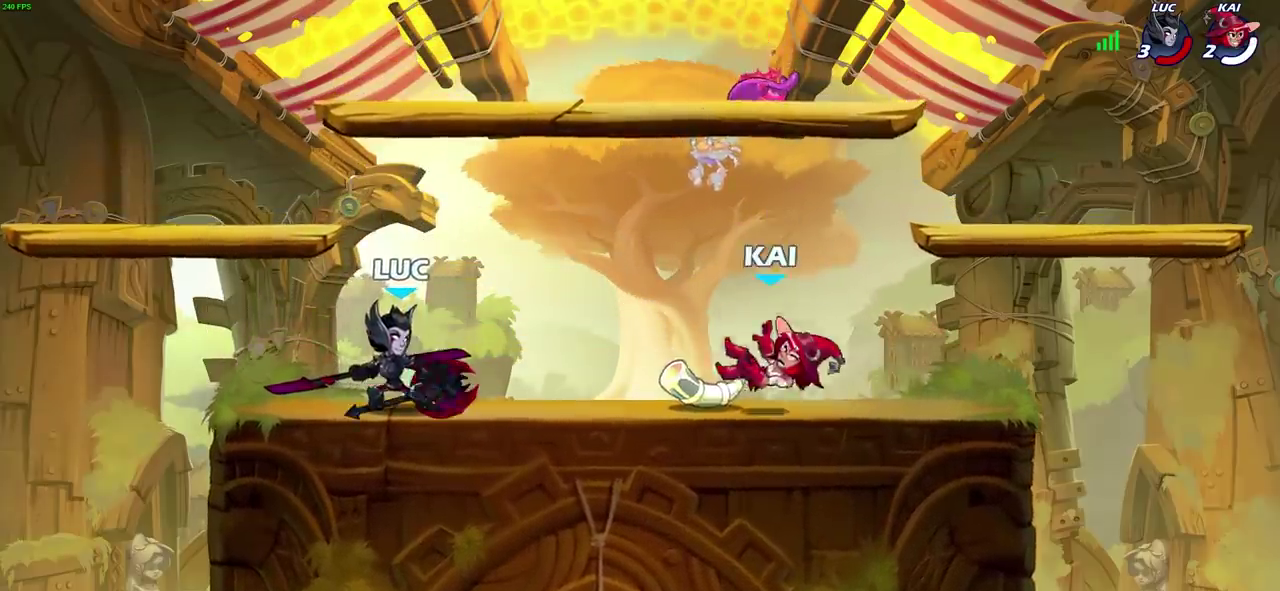
{"dt_ms": 300, "buttons": [], "left_stick": "center", "right_stick": "center", "events": [[117, "left_stick", "right"], [150, "R2", "down"], [200, "left_stick", "center"], [217, "SQUARE", "down"], [250, "R2", "up"], [283, "SQUARE", "up"]]}
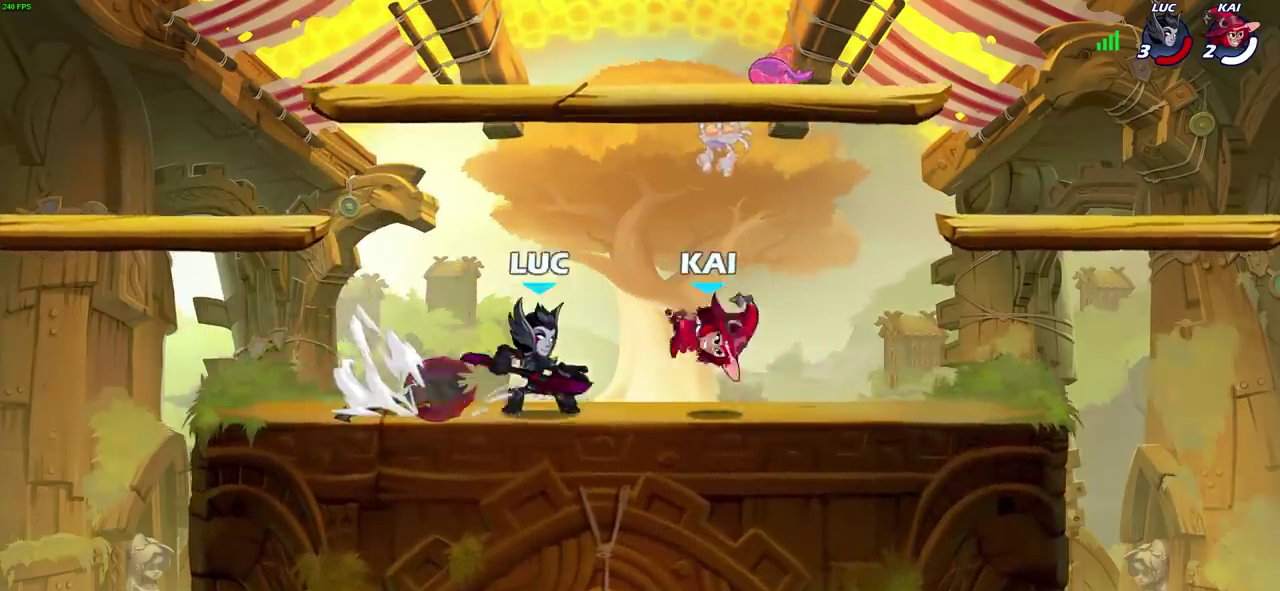
{"dt_ms": 700, "buttons": [], "left_stick": "right", "right_stick": "center", "events": [[67, "SQUARE", "down"], [150, "SQUARE", "up"], [217, "SQUARE", "down"], [350, "SQUARE", "up"], [433, "left_stick", "left"], [633, "left_stick", "right"]]}
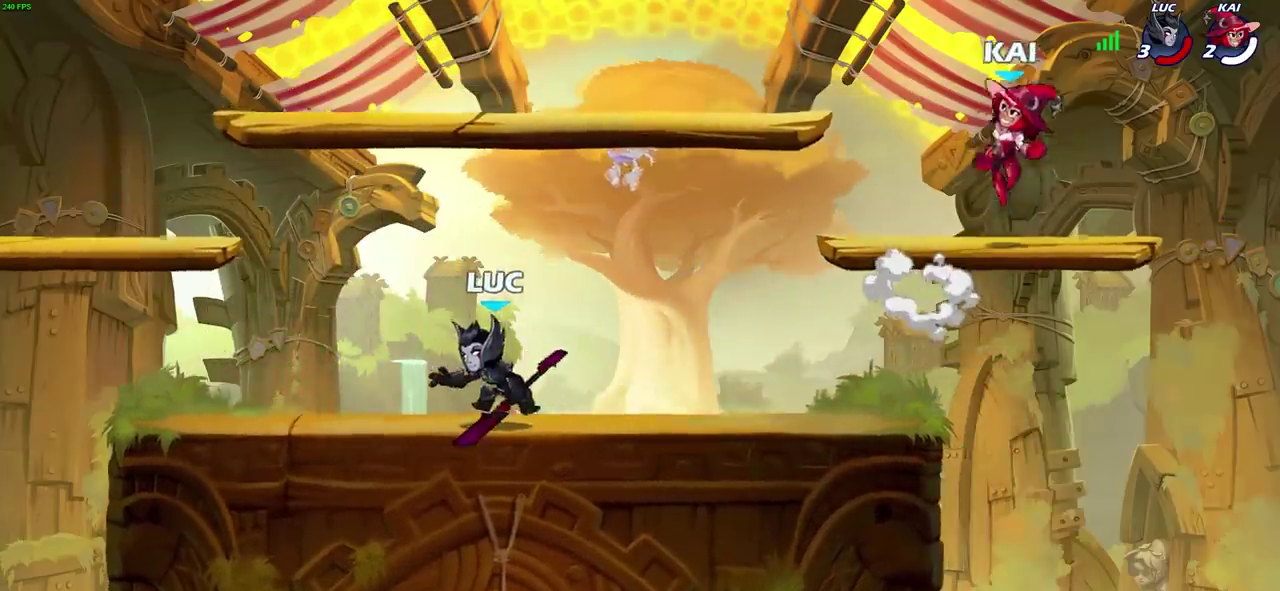
{"dt_ms": 600, "buttons": [], "left_stick": "center", "right_stick": "center", "events": [[167, "R2", "down"], [200, "left_stick", "down"], [217, "SQUARE", "down"], [317, "R2", "up"], [317, "SQUARE", "up"], [350, "left_stick", "center"]]}
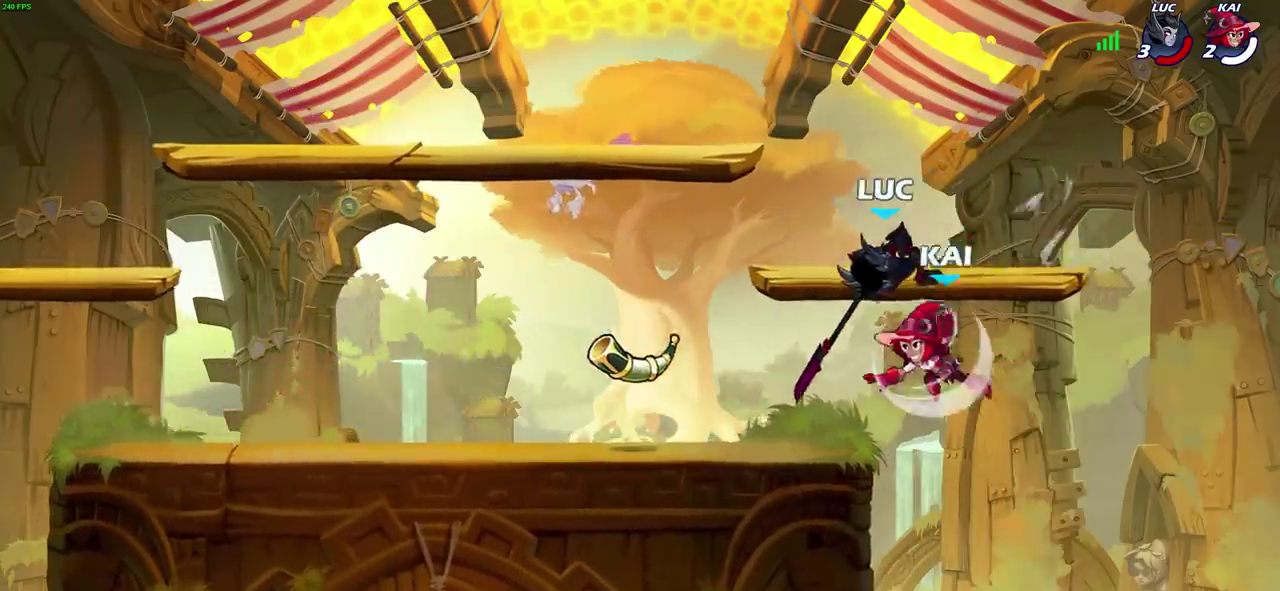
{"dt_ms": 600, "buttons": ["R2"], "left_stick": "center", "right_stick": "center", "events": [[350, "CROSS", "down"], [483, "CROSS", "up"], [483, "R2", "down"]]}
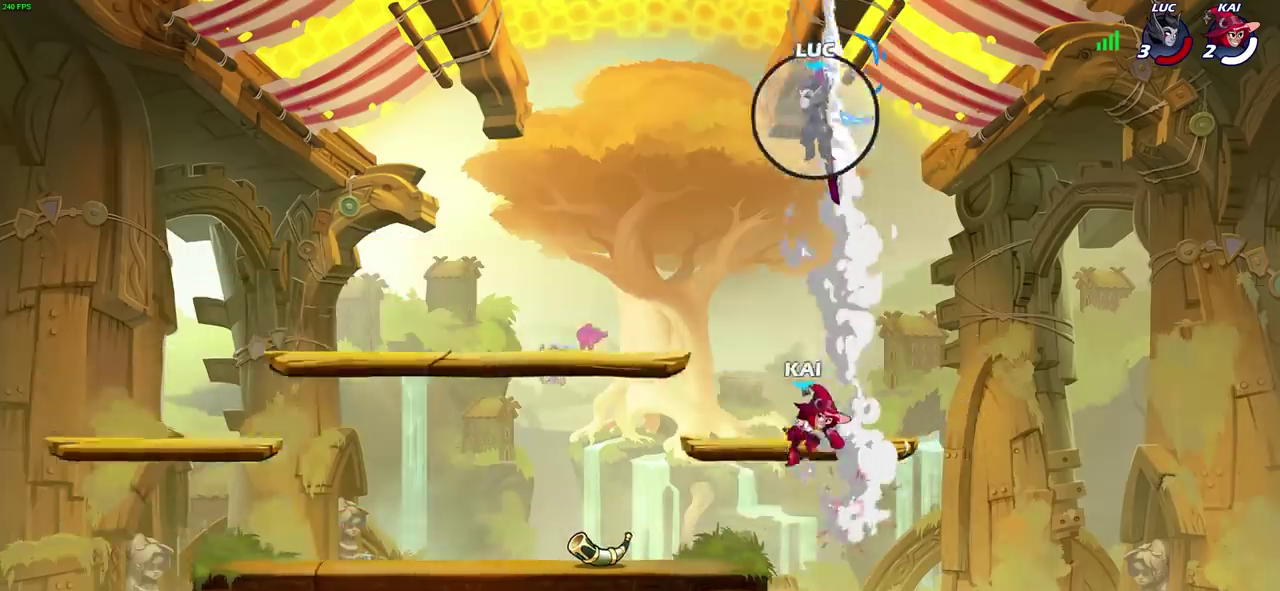
{"dt_ms": 300, "buttons": [], "left_stick": "down-left", "right_stick": "center", "events": [[33, "left_stick", "left"], [50, "R2", "up"], [150, "left_stick", "down-left"]]}
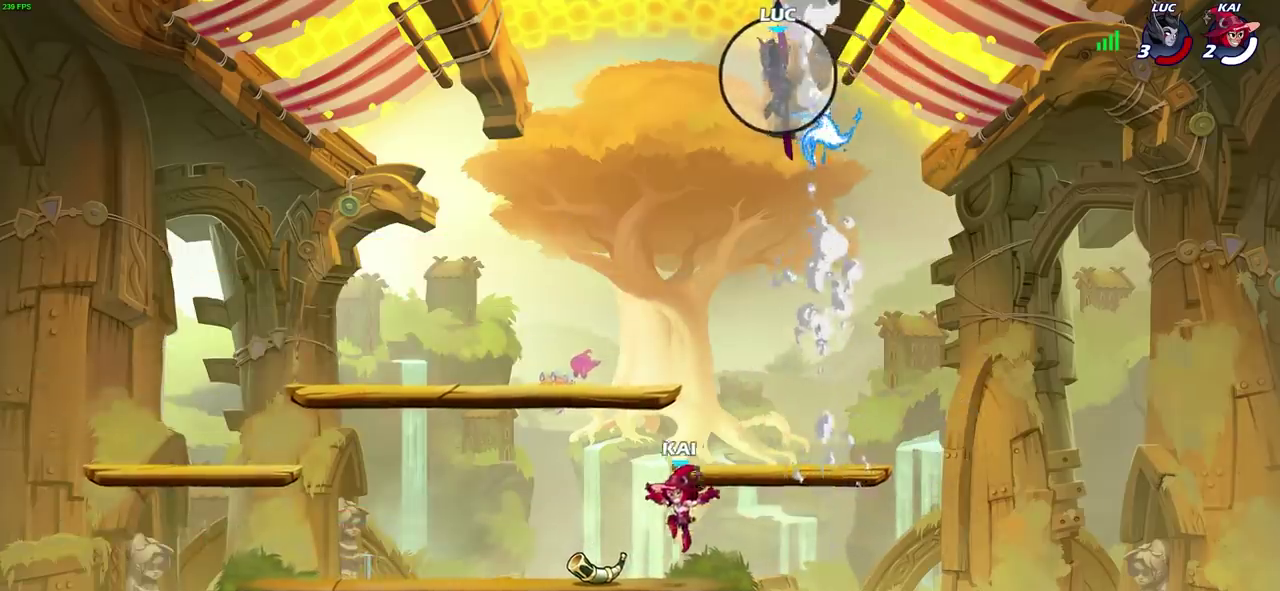
{"dt_ms": 400, "buttons": [], "left_stick": "right", "right_stick": "center", "events": [[200, "left_stick", "up-right"], [367, "left_stick", "right"]]}
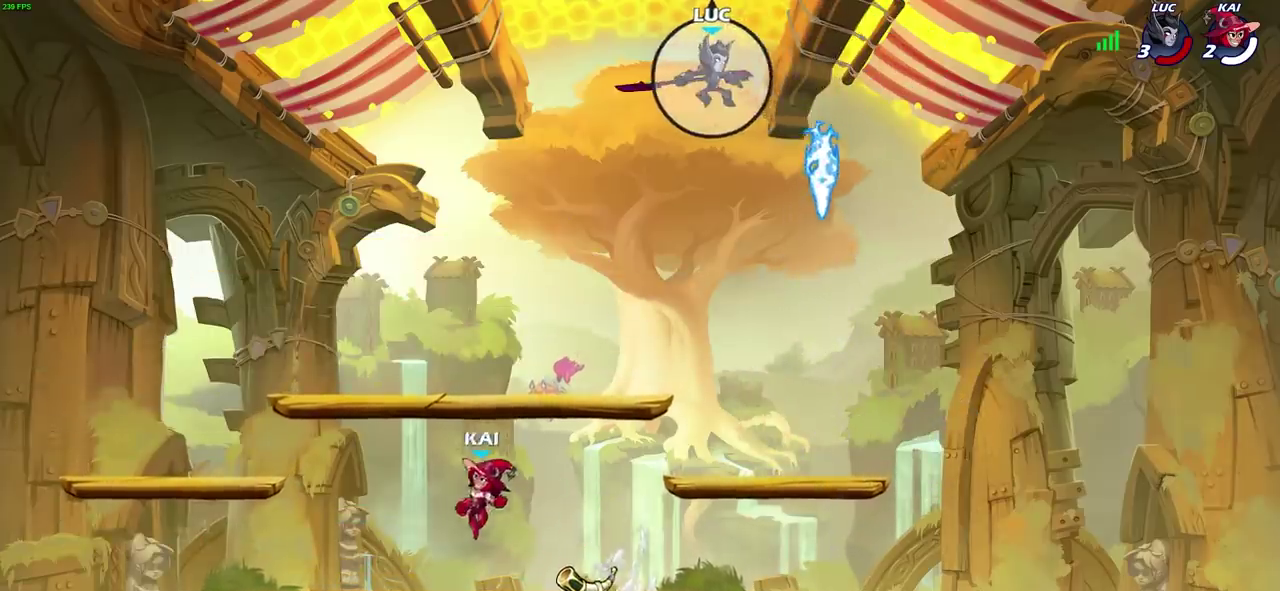
{"dt_ms": 600, "buttons": [], "left_stick": "center", "right_stick": "center", "events": [[250, "left_stick", "down-right"], [300, "left_stick", "down"], [500, "left_stick", "center"]]}
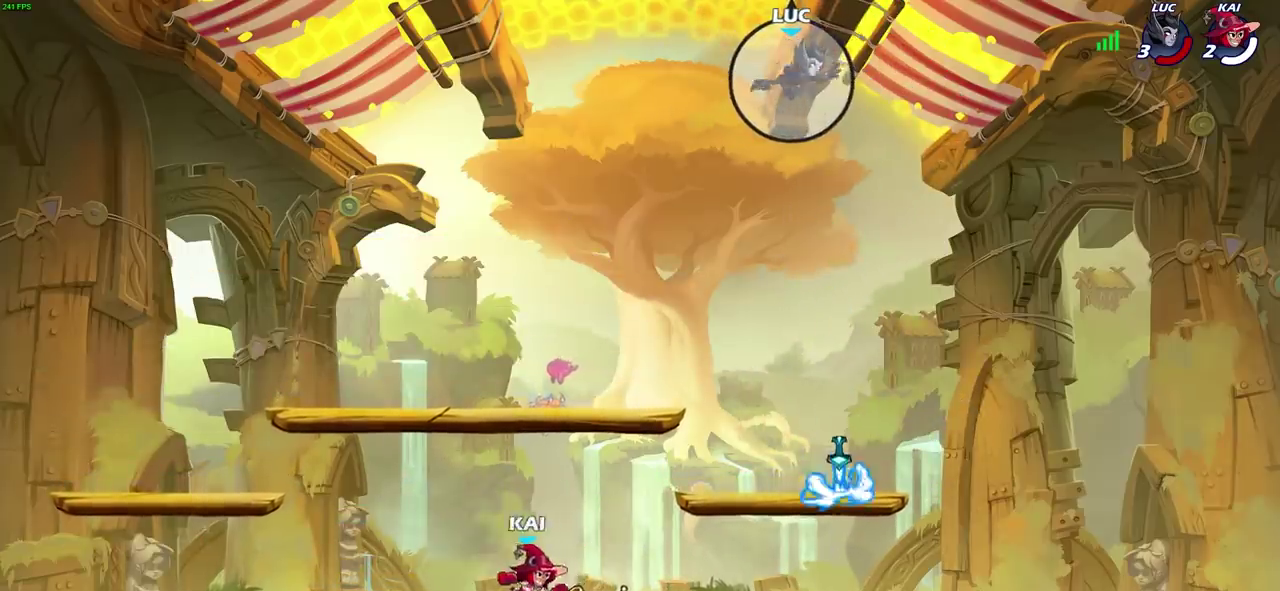
{"dt_ms": 700, "buttons": [], "left_stick": "down-left", "right_stick": "center", "events": [[333, "left_stick", "down-right"], [383, "left_stick", "up-left"], [483, "left_stick", "down-right"], [533, "left_stick", "down"], [700, "left_stick", "down-left"]]}
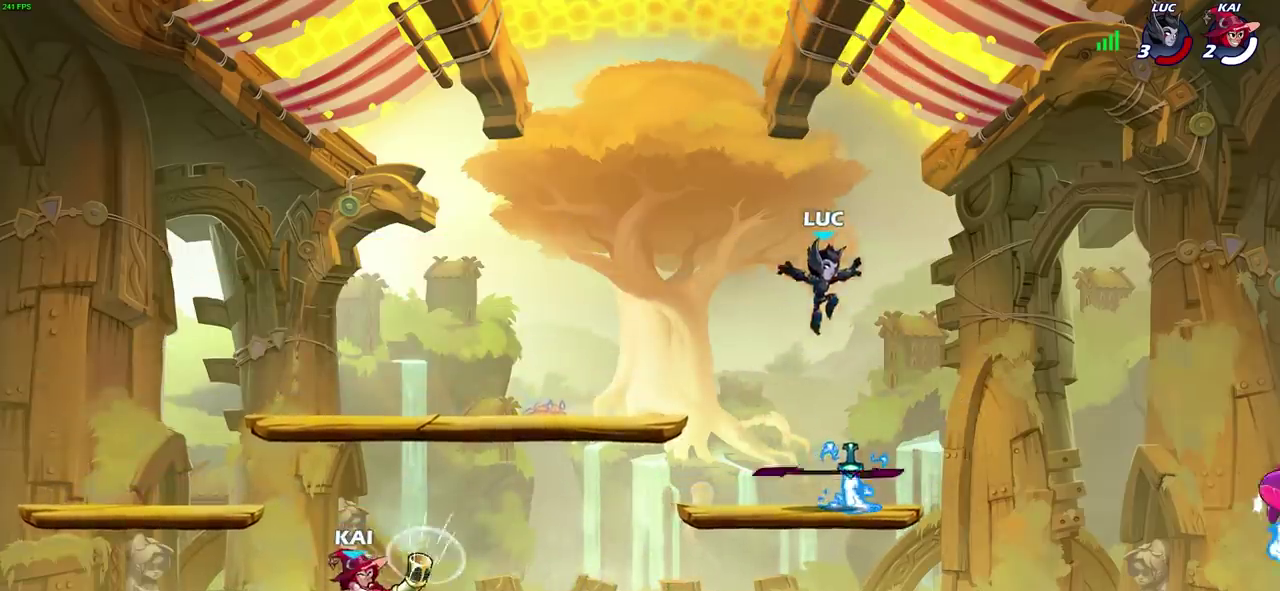
{"dt_ms": 300, "buttons": [], "left_stick": "left", "right_stick": "center", "events": [[50, "left_stick", "up-right"], [133, "left_stick", "left"]]}